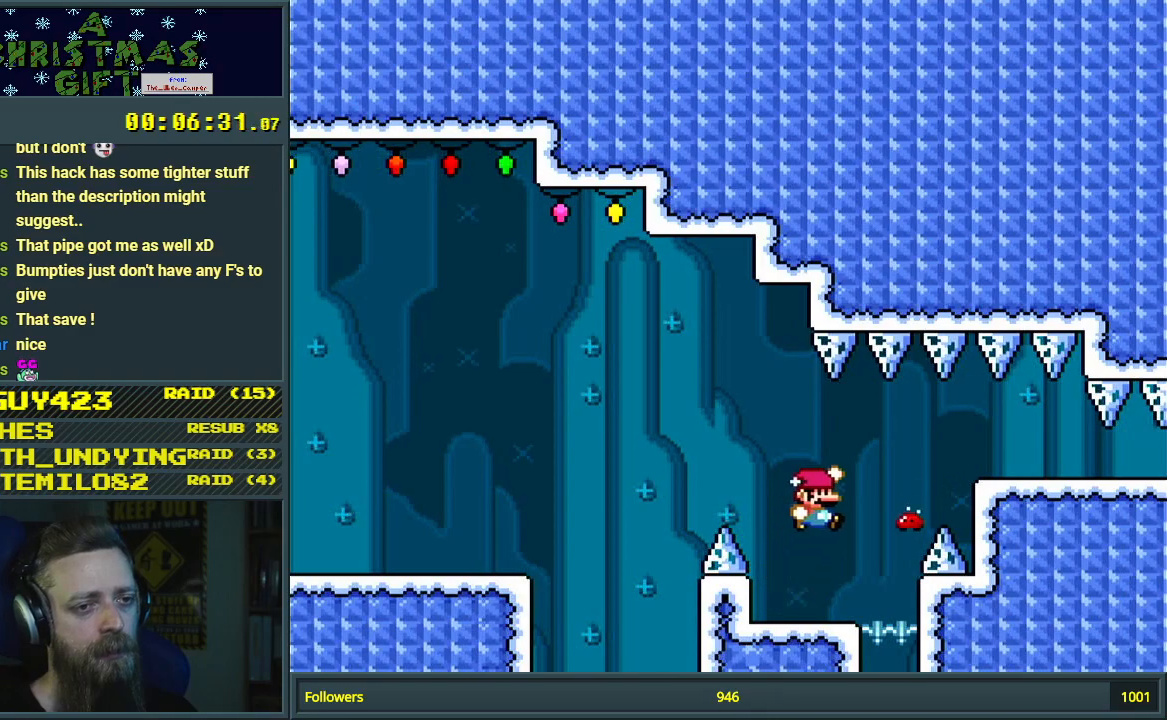
Gameplay with a controller (Nintendo layout); each line is a JSON object with the inputs held at the frame after it. "events" lists button and stick changes between this image and that frame as [ms after this image, input, new state], when the widget could be followed in between. Not read: L3 R3.
{"buttons": ["B", "Y", "DPAD_RIGHT"], "events": [[67, "B", "down"]]}
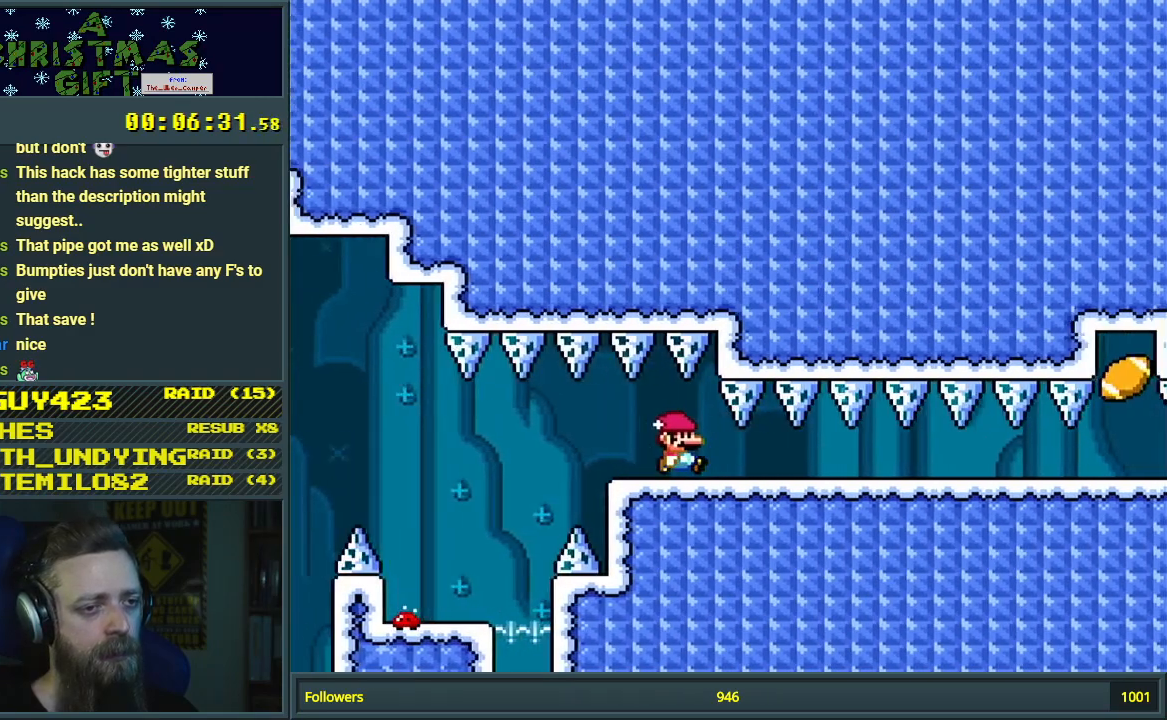
{"buttons": ["B", "Y", "DPAD_RIGHT"], "events": []}
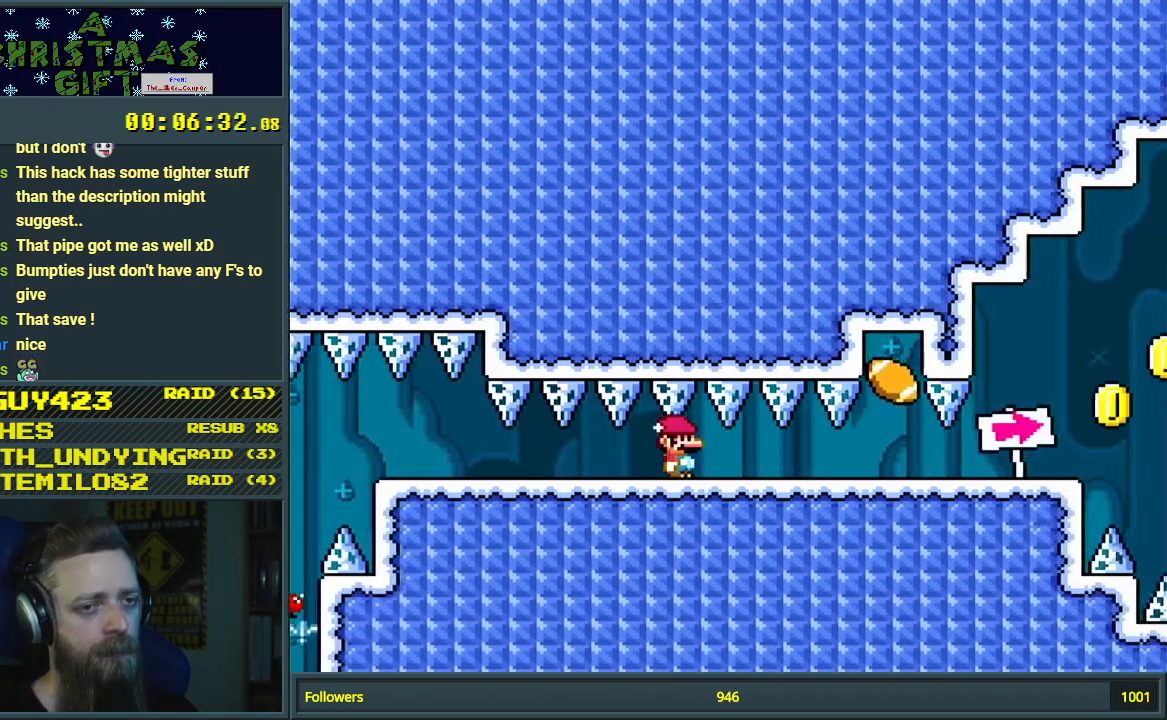
{"buttons": ["B", "Y", "DPAD_RIGHT"], "events": []}
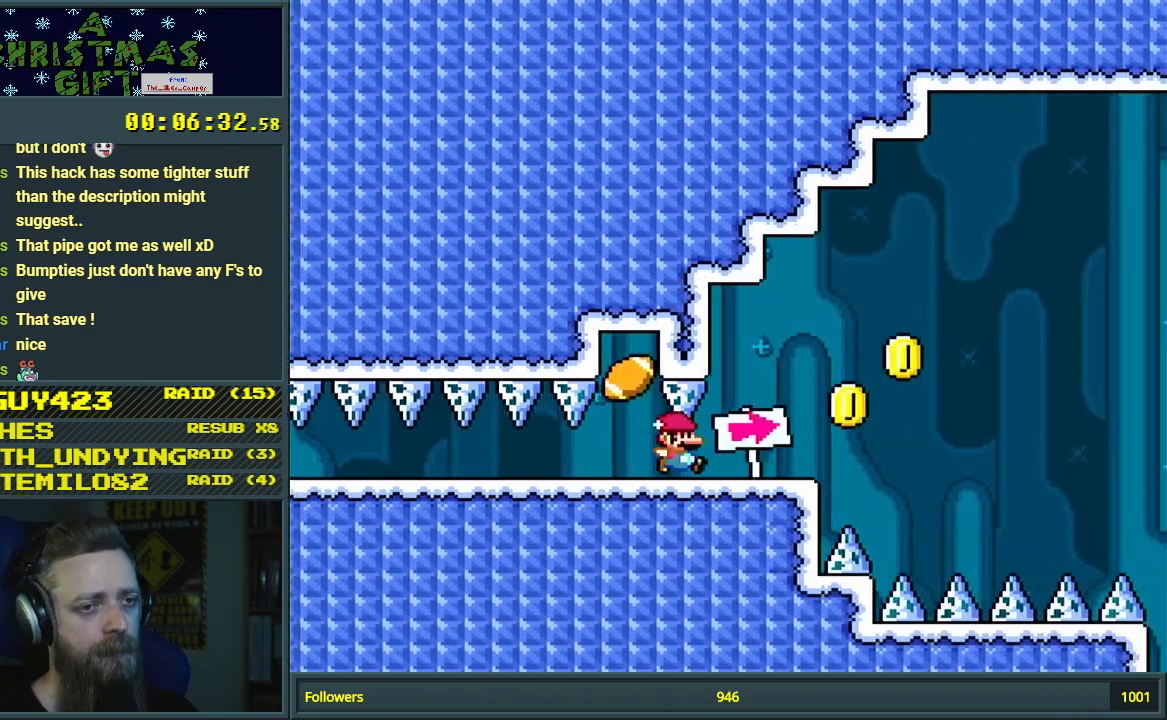
{"buttons": ["B", "Y", "DPAD_RIGHT"], "events": [[33, "B", "up"], [200, "B", "down"]]}
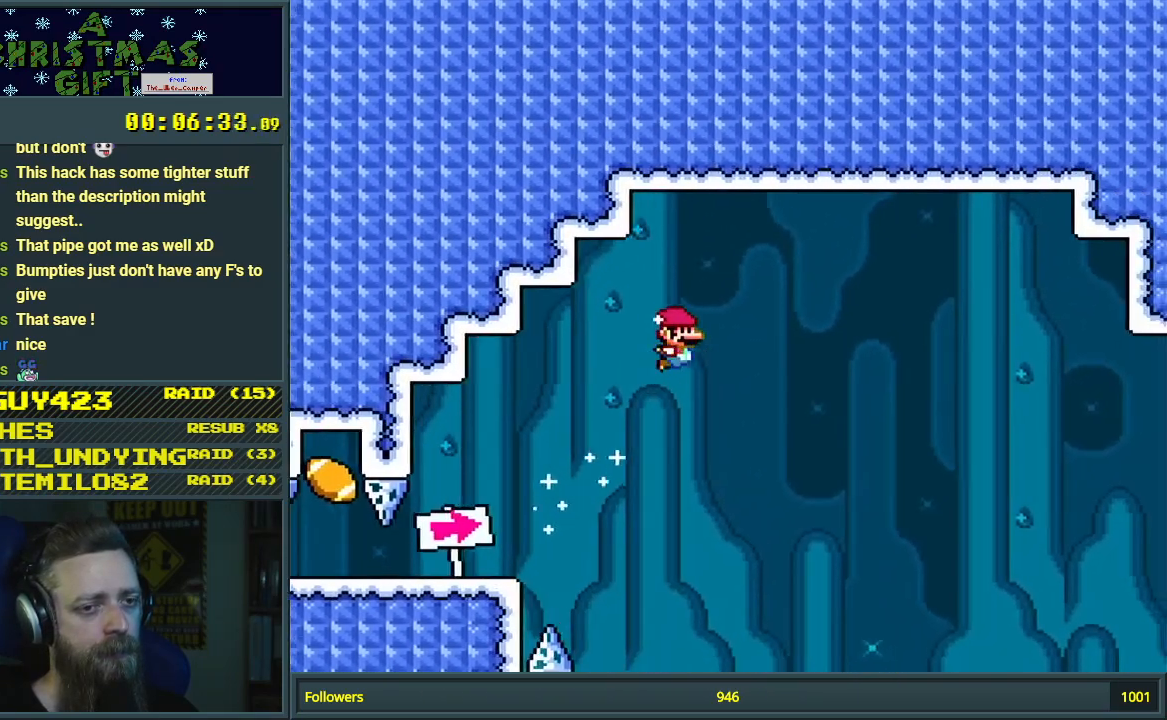
{"buttons": ["B", "Y", "DPAD_RIGHT"], "events": []}
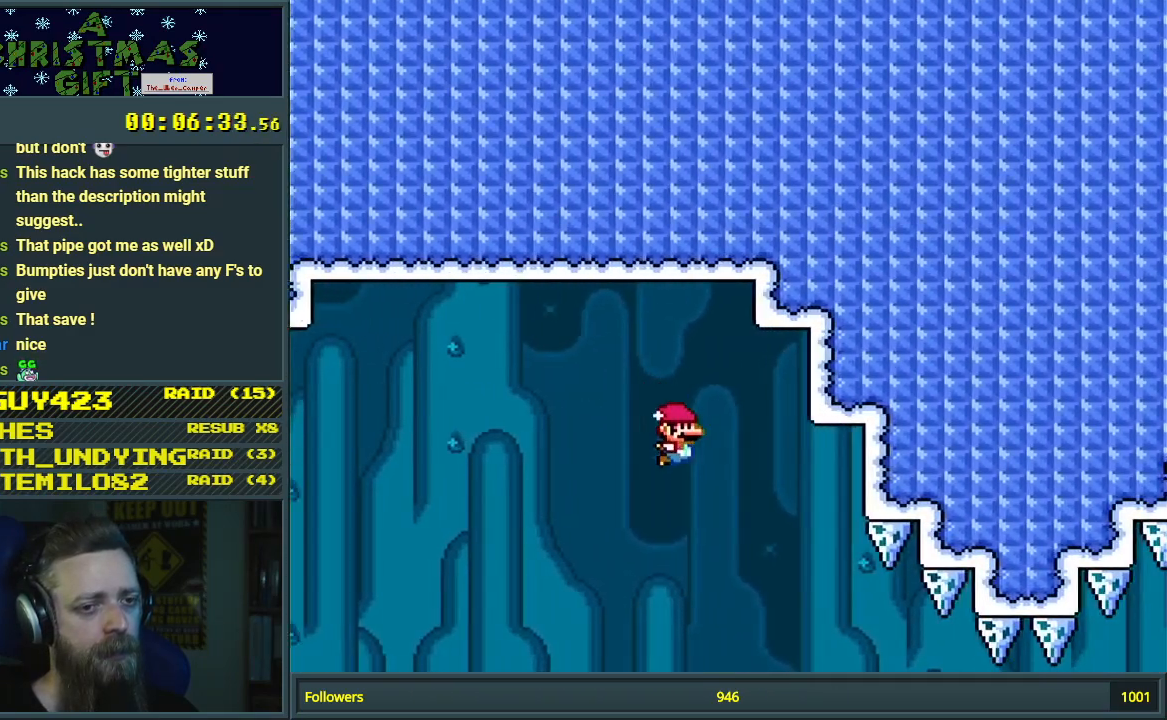
{"buttons": ["B", "Y", "DPAD_RIGHT"], "events": []}
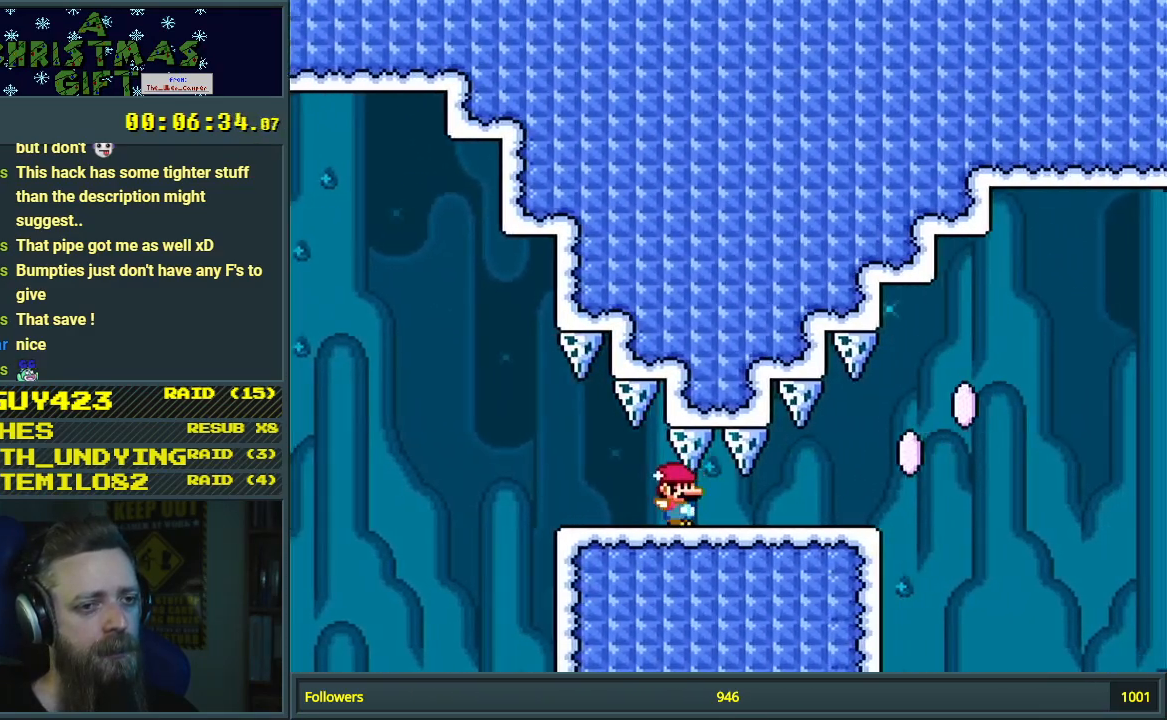
{"buttons": ["B", "Y", "DPAD_RIGHT"], "events": [[50, "B", "up"], [283, "B", "down"]]}
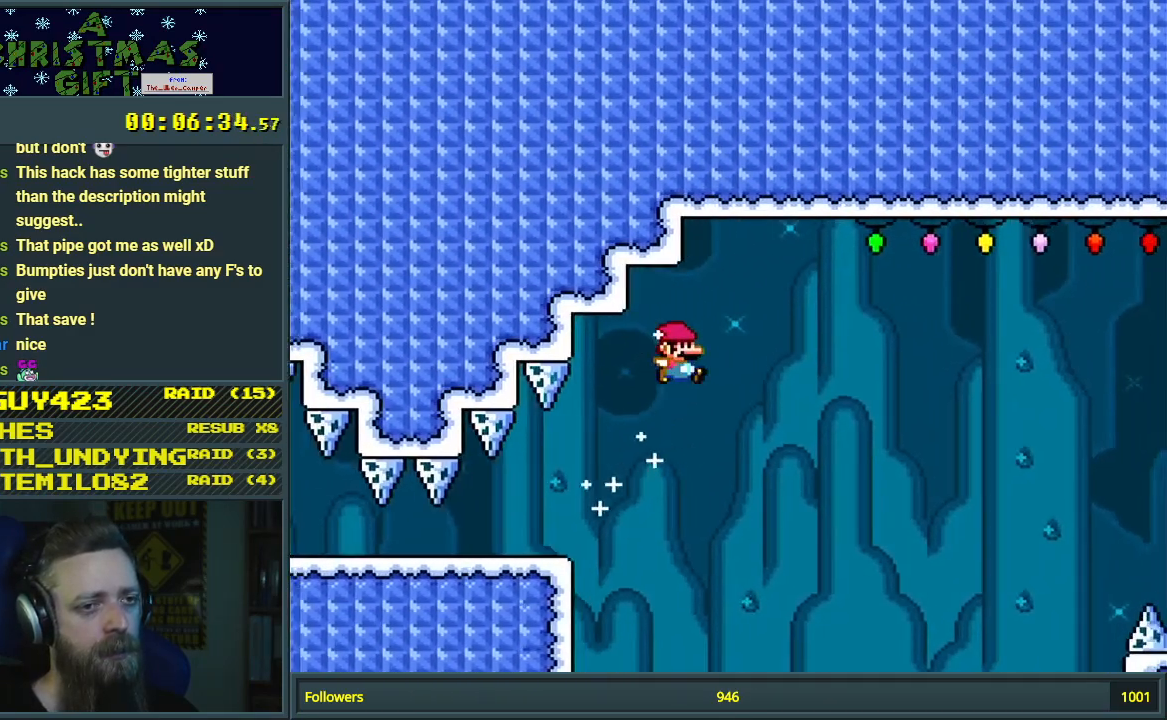
{"buttons": ["B", "Y", "DPAD_RIGHT"], "events": []}
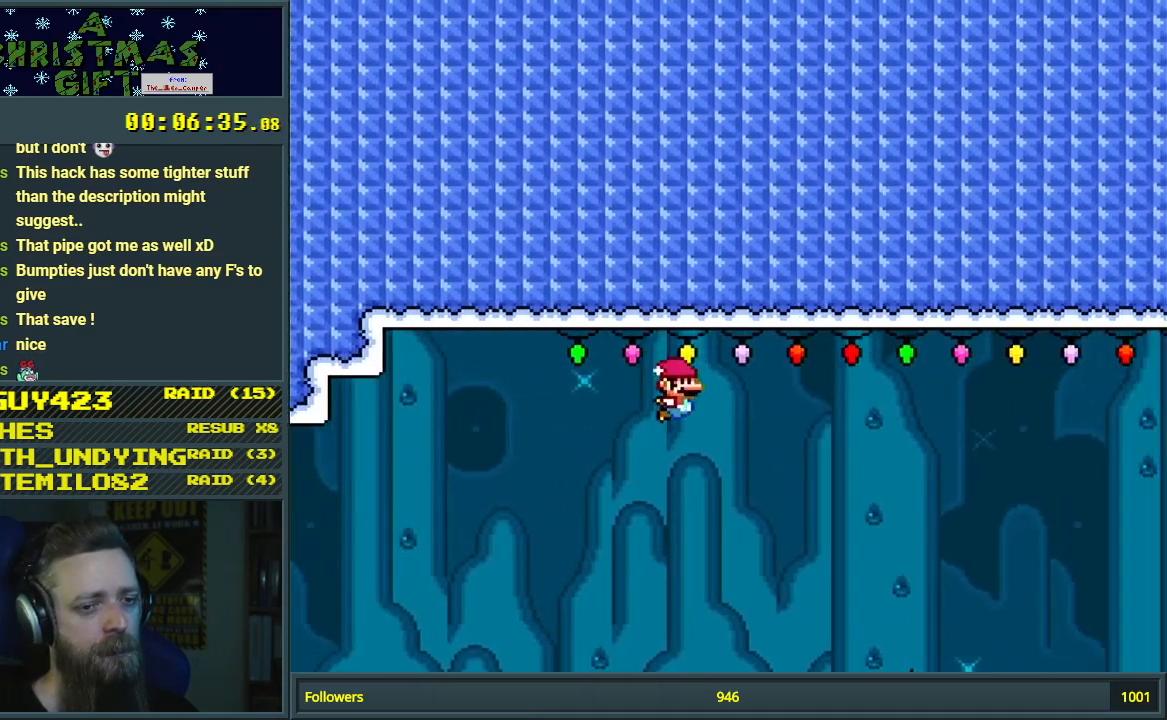
{"buttons": ["B", "Y", "DPAD_RIGHT"], "events": []}
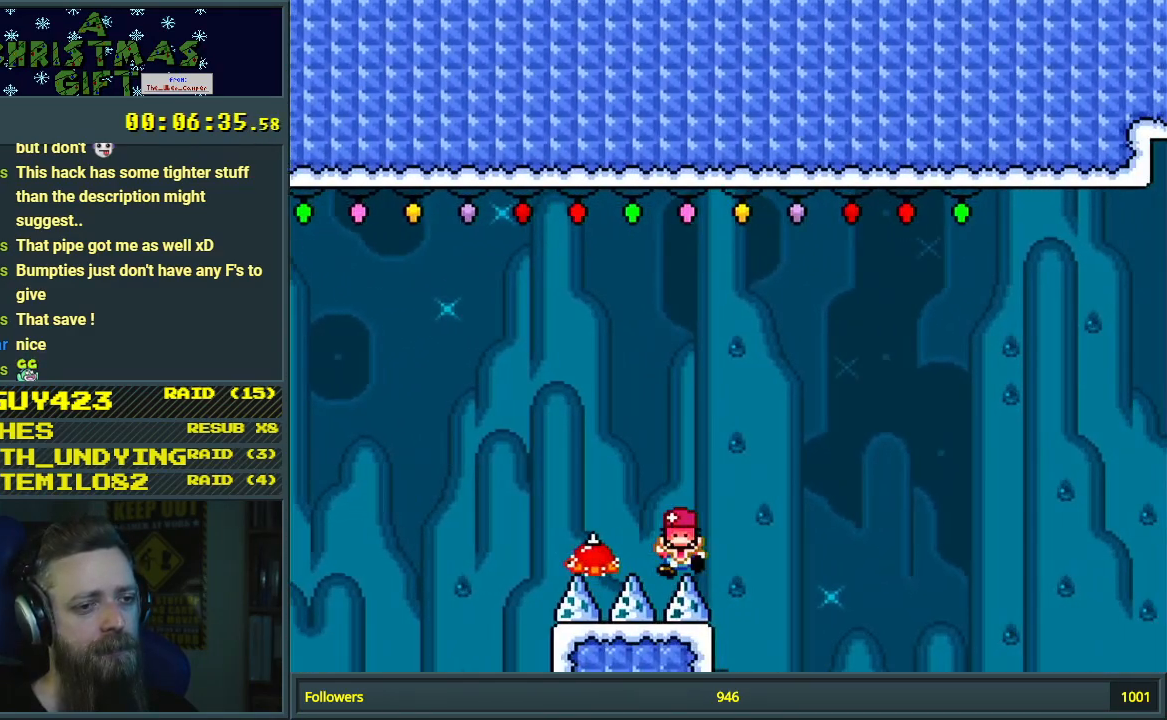
{"buttons": ["A"], "events": [[150, "DPAD_RIGHT", "up"], [200, "Y", "up"], [267, "B", "up"], [333, "A", "down"]]}
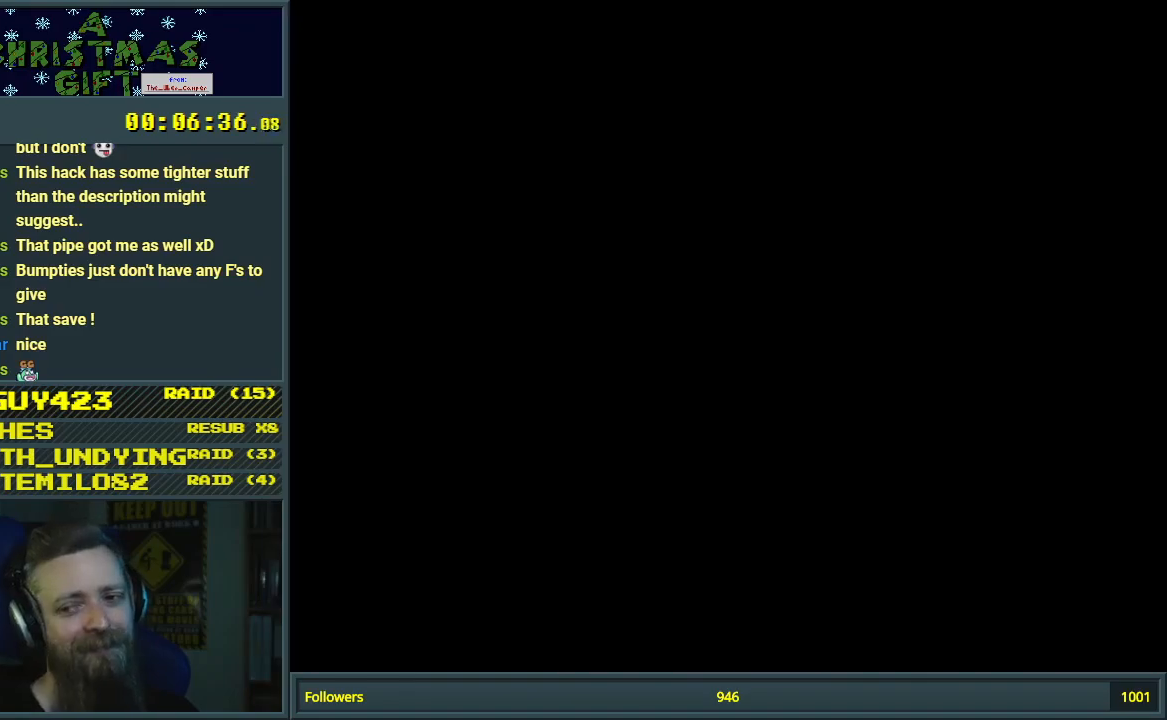
{"buttons": ["B", "Y", "DPAD_RIGHT"], "events": [[67, "A", "up"], [133, "B", "down"], [133, "DPAD_RIGHT", "down"], [133, "Y", "down"], [167, "B", "up"], [283, "B", "down"]]}
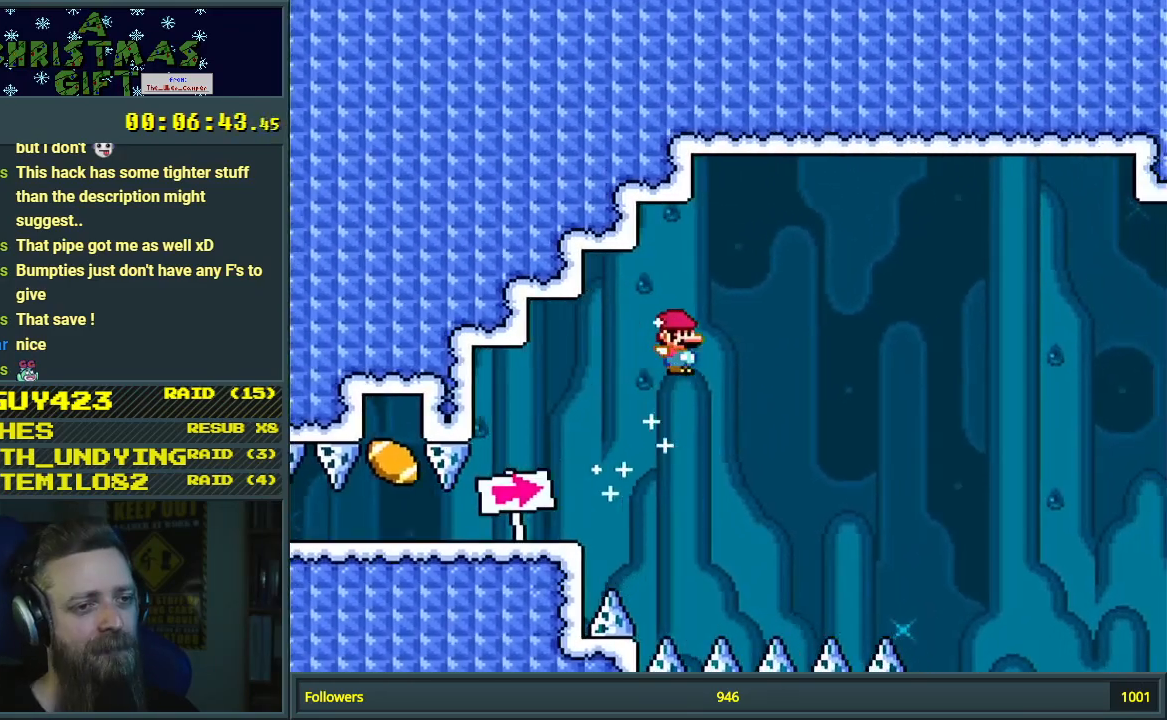
{"buttons": ["B", "Y", "DPAD_RIGHT"], "events": []}
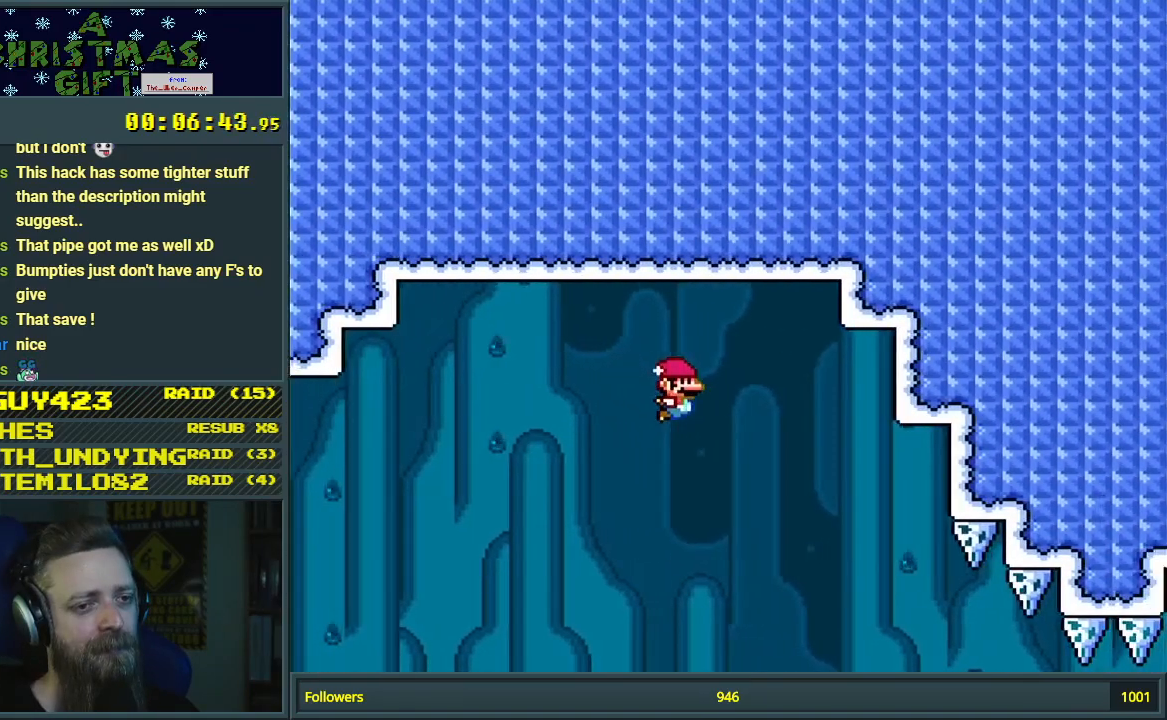
{"buttons": ["B", "Y", "DPAD_RIGHT"], "events": []}
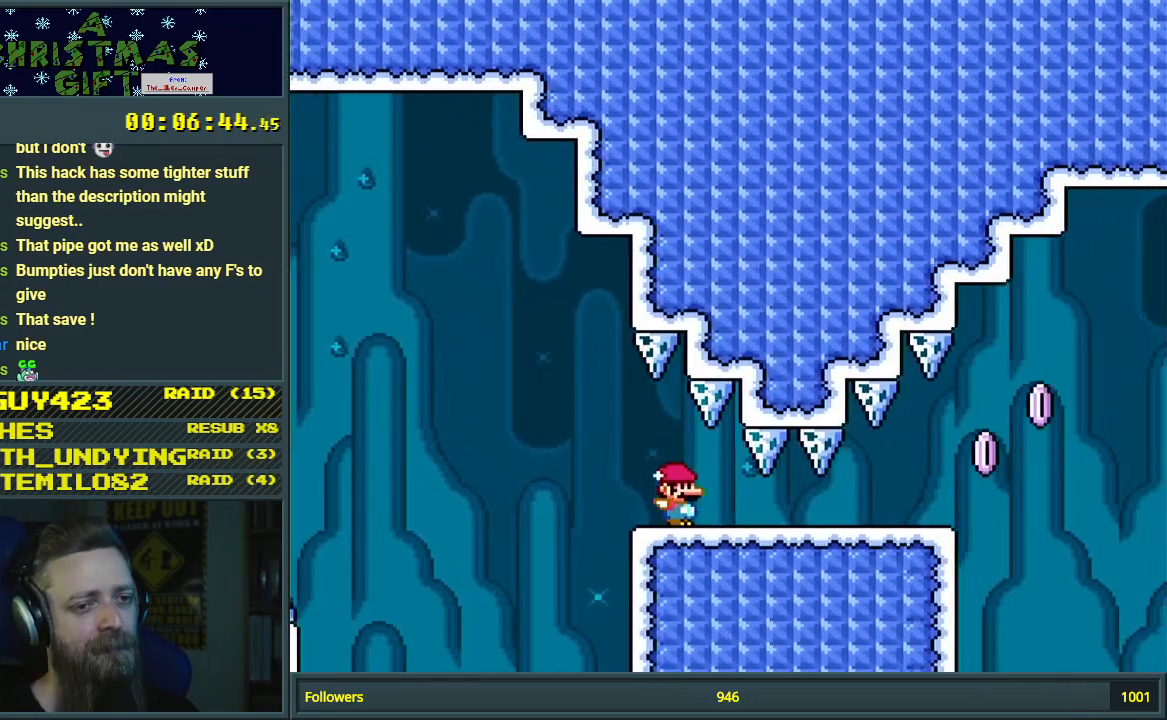
{"buttons": ["A", "X", "DPAD_RIGHT"], "events": [[17, "X", "down"], [67, "B", "up"], [67, "Y", "up"], [400, "A", "down"]]}
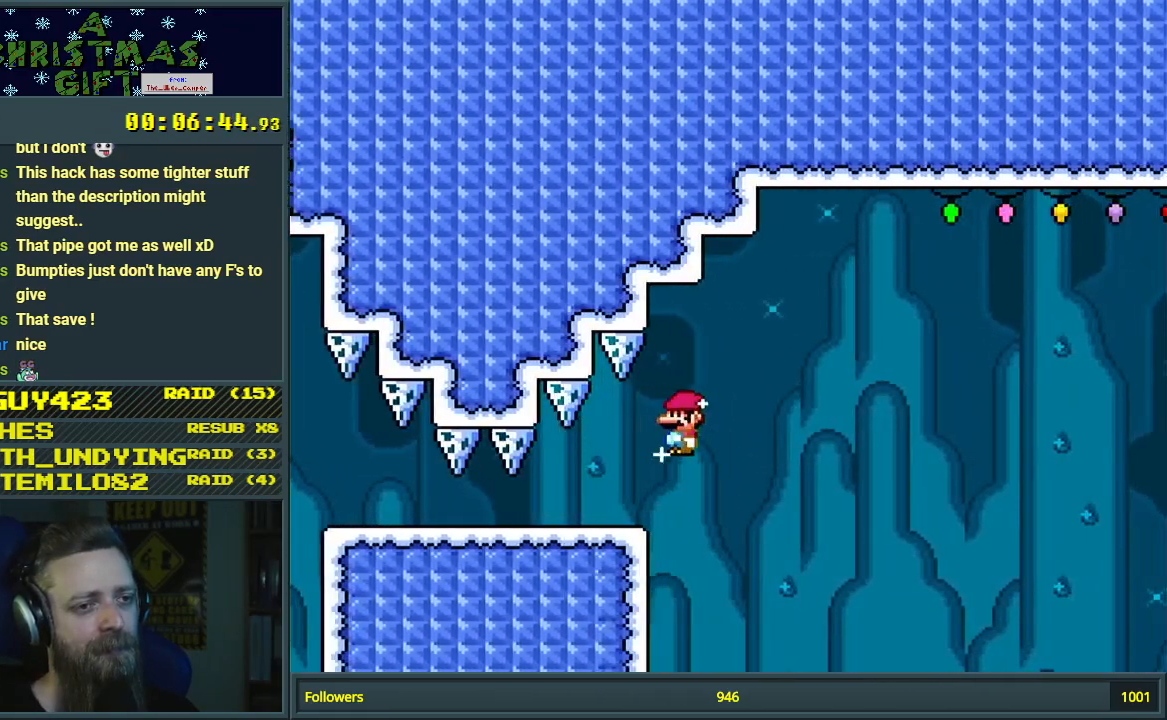
{"buttons": ["A", "X", "DPAD_RIGHT"], "events": []}
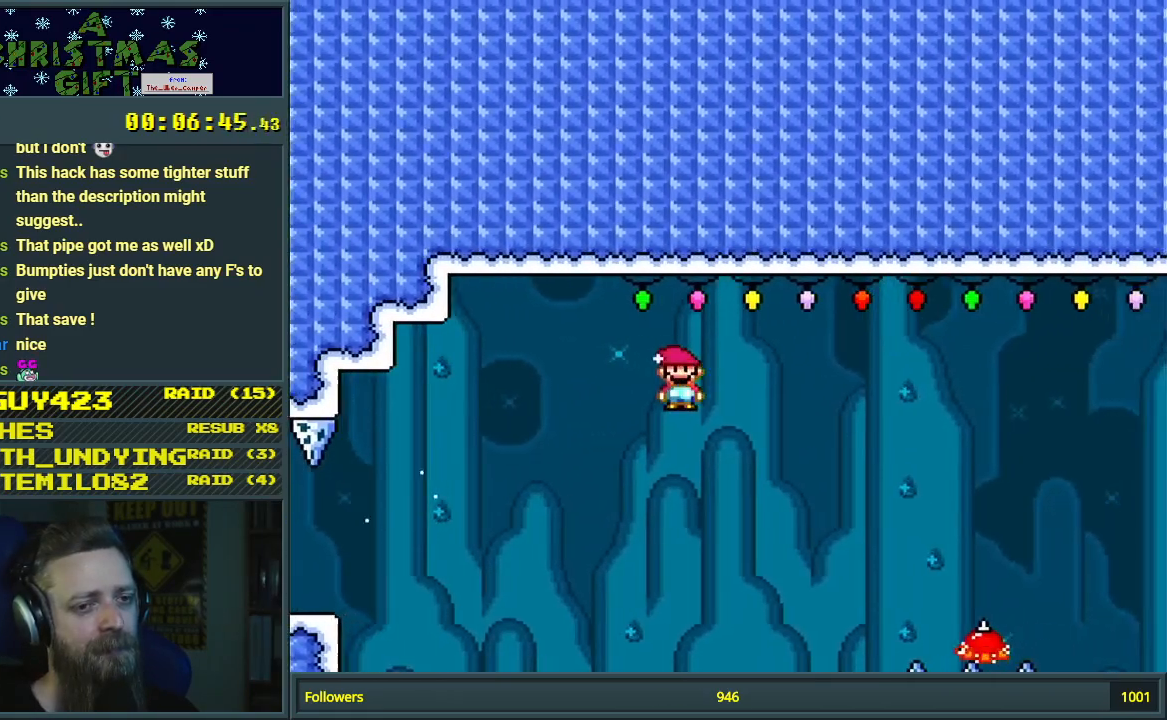
{"buttons": ["A", "X", "DPAD_RIGHT"], "events": []}
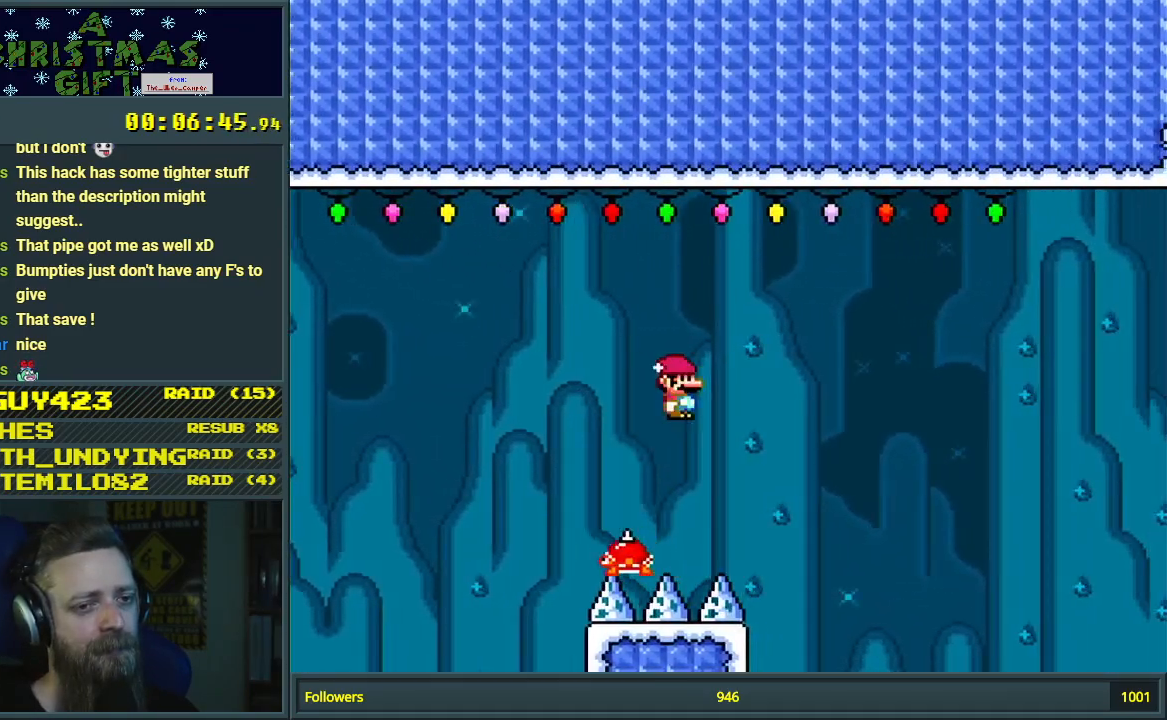
{"buttons": ["A", "X", "DPAD_RIGHT"], "events": []}
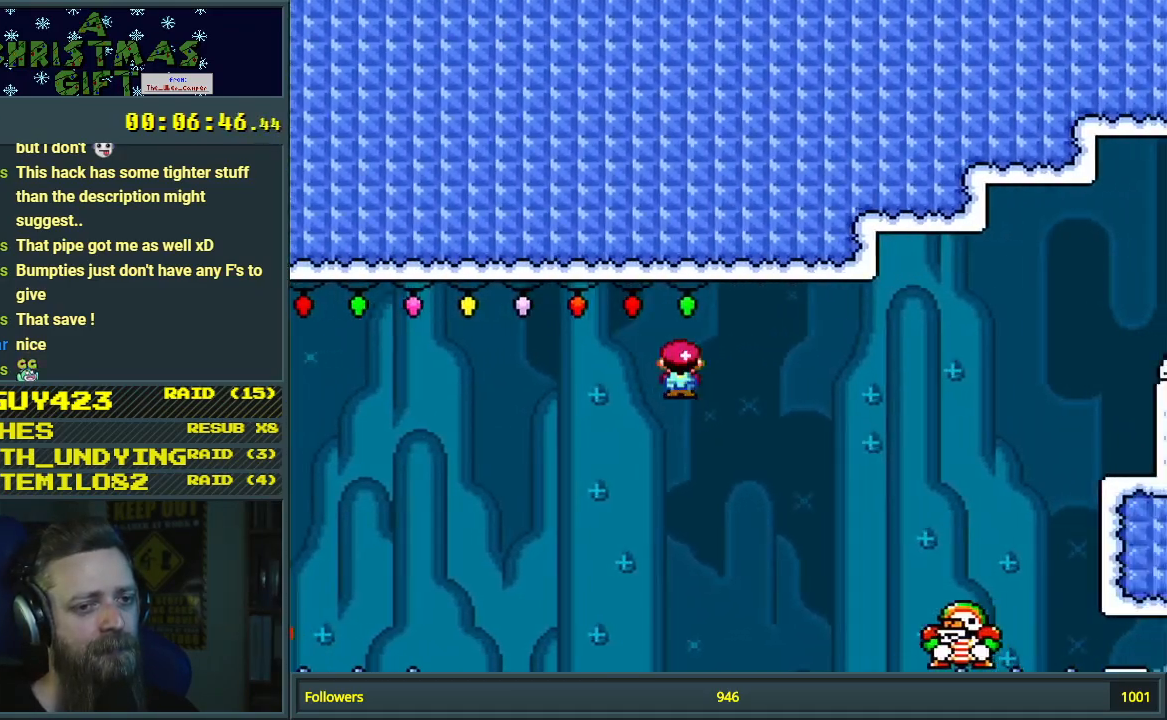
{"buttons": ["A", "X", "DPAD_RIGHT"], "events": []}
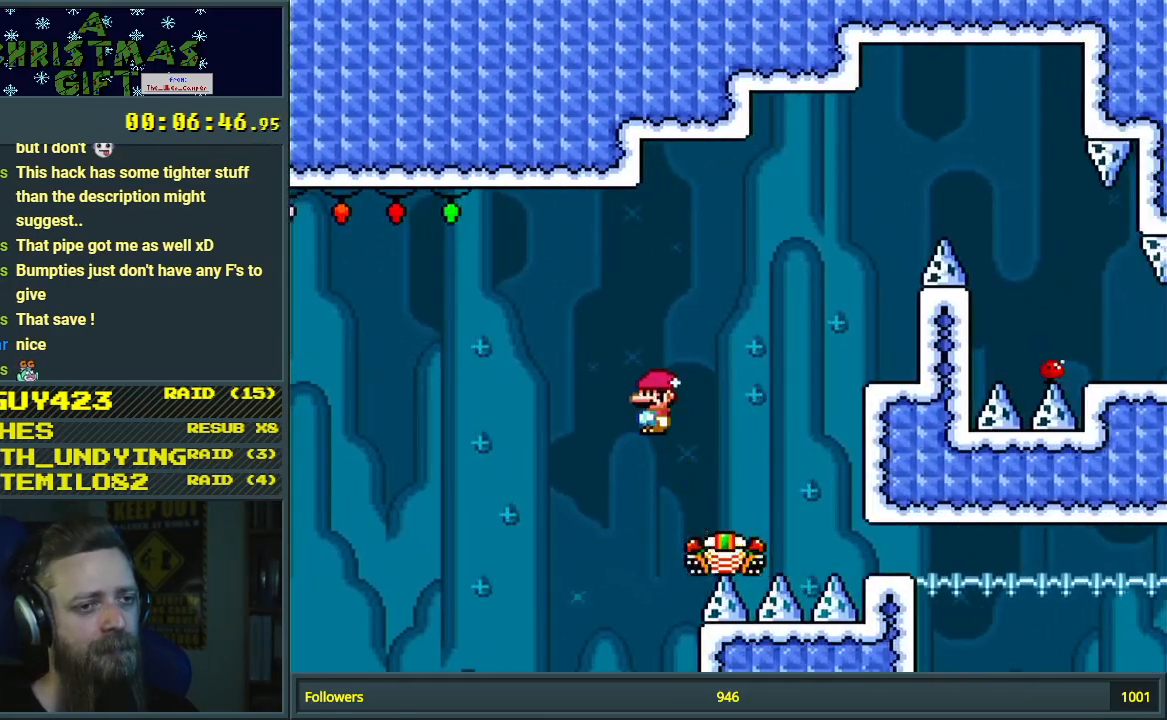
{"buttons": ["A", "X", "DPAD_RIGHT"], "events": []}
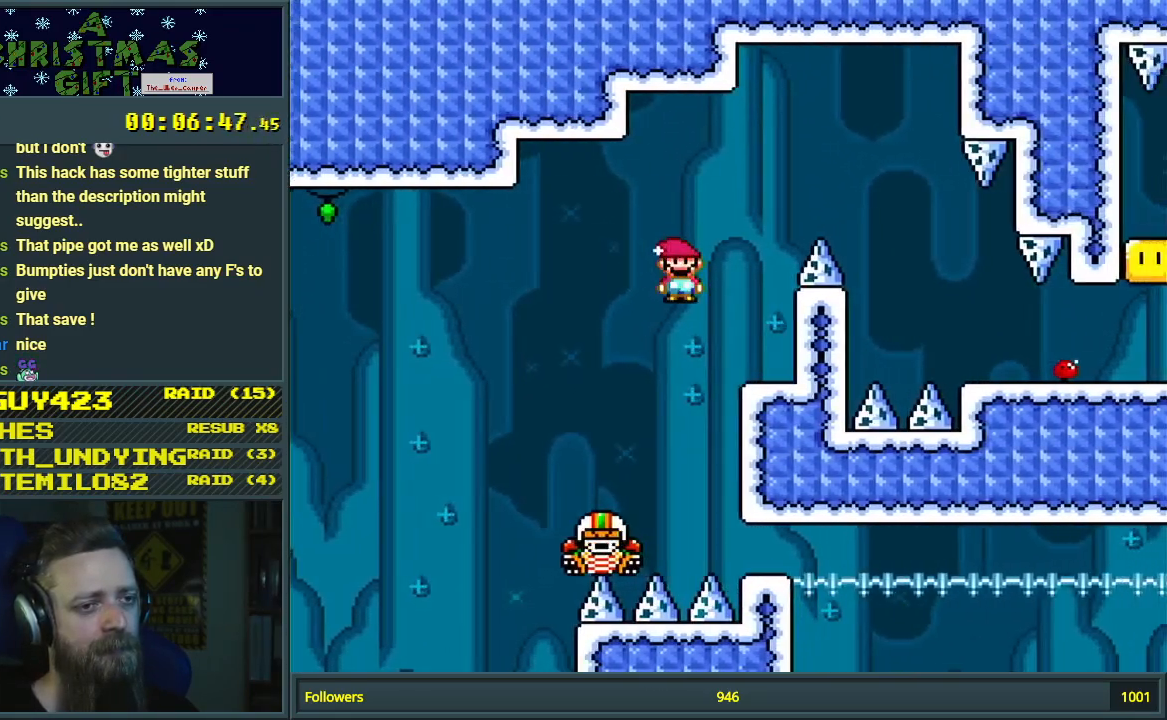
{"buttons": ["B", "Y", "DPAD_RIGHT"], "events": [[83, "A", "up"], [83, "DPAD_RIGHT", "up"], [150, "X", "up"], [150, "Y", "down"], [233, "DPAD_LEFT", "down"], [383, "B", "down"], [417, "DPAD_LEFT", "up"], [433, "DPAD_RIGHT", "down"]]}
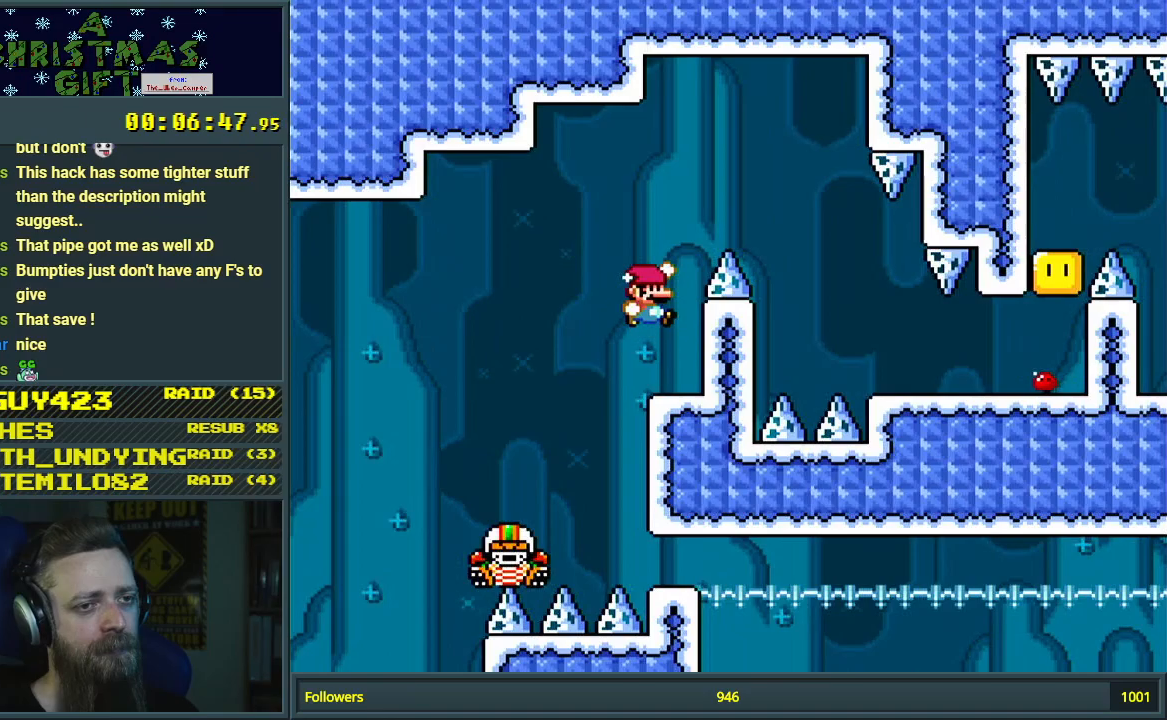
{"buttons": ["B", "Y", "DPAD_RIGHT"], "events": [[250, "DPAD_RIGHT", "up"], [417, "DPAD_RIGHT", "down"]]}
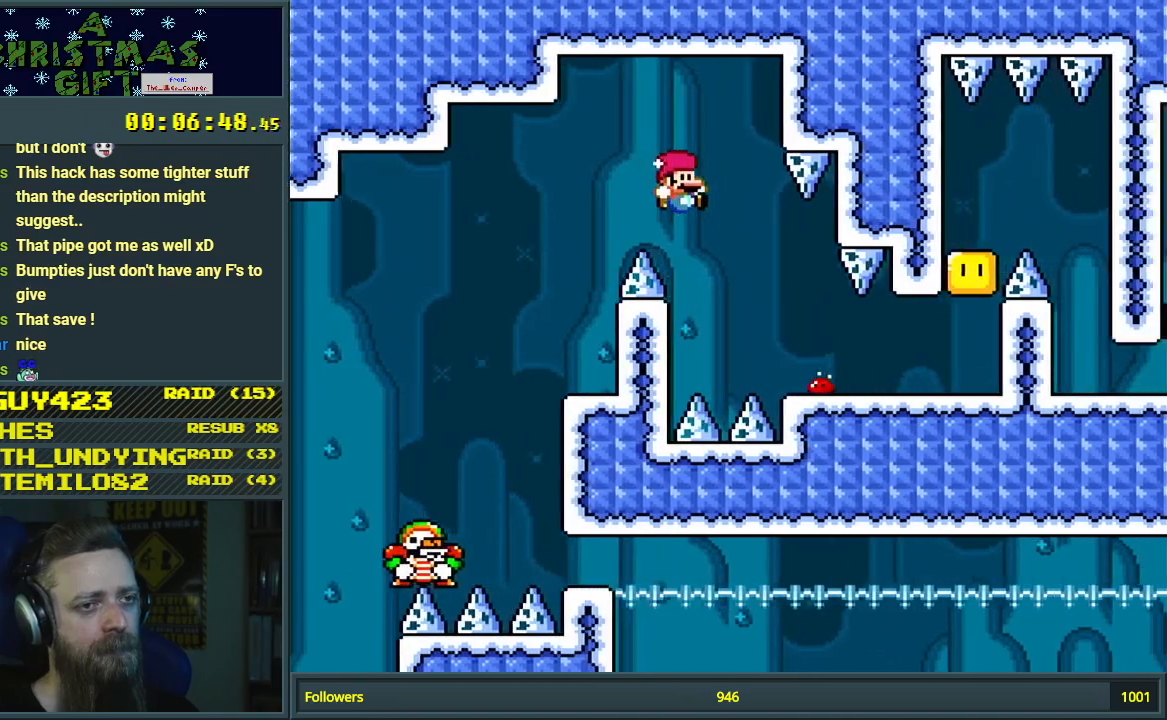
{"buttons": ["Y", "DPAD_RIGHT"], "events": [[367, "B", "up"]]}
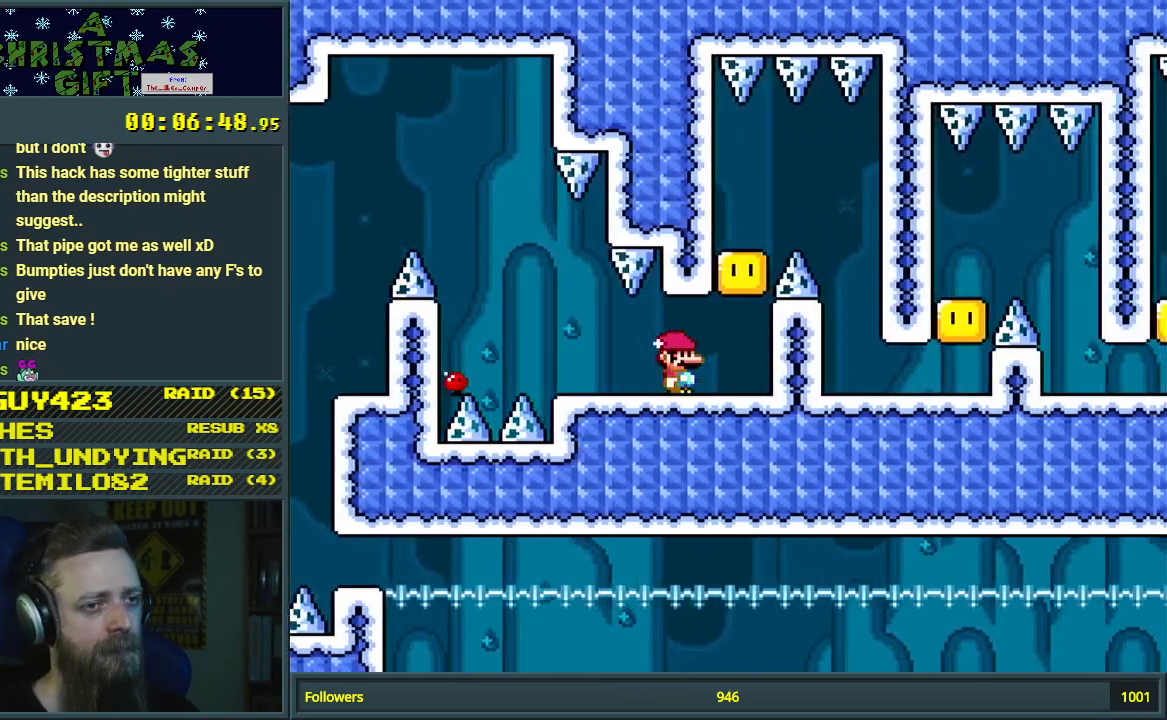
{"buttons": ["B", "Y"], "events": [[67, "B", "down"], [117, "DPAD_RIGHT", "up"], [200, "B", "up"], [400, "B", "down"]]}
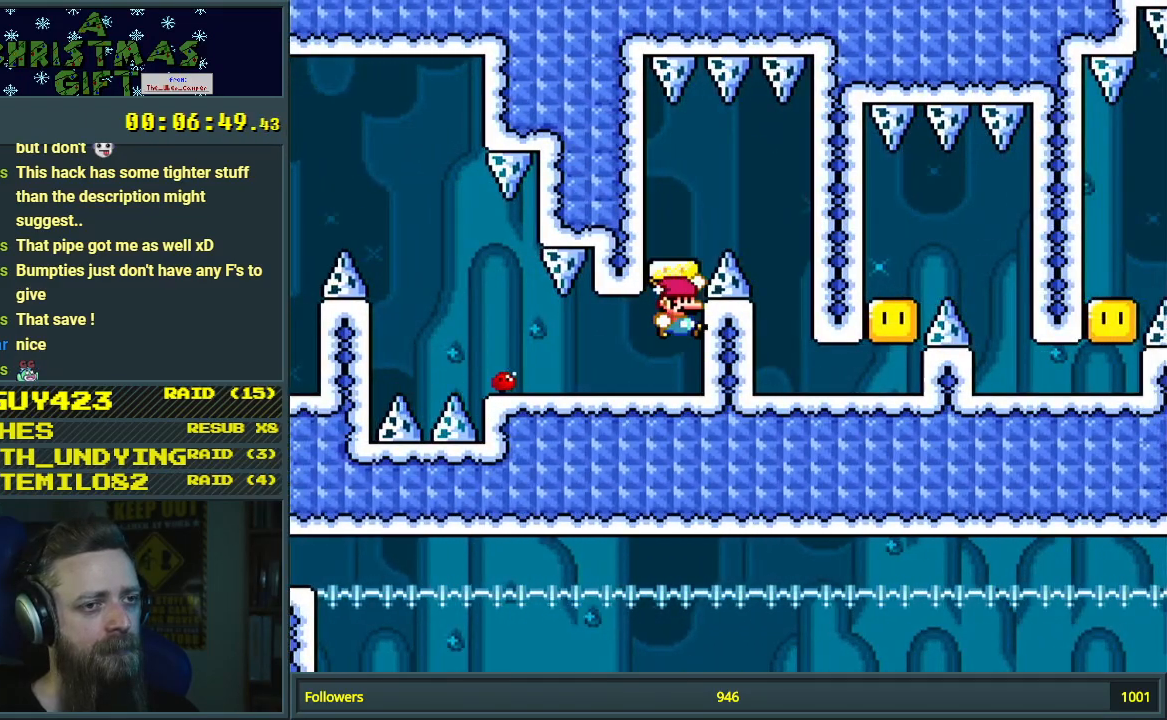
{"buttons": ["Y"], "events": [[17, "DPAD_RIGHT", "down"], [200, "B", "up"], [283, "B", "down"], [383, "DPAD_RIGHT", "up"], [417, "B", "up"]]}
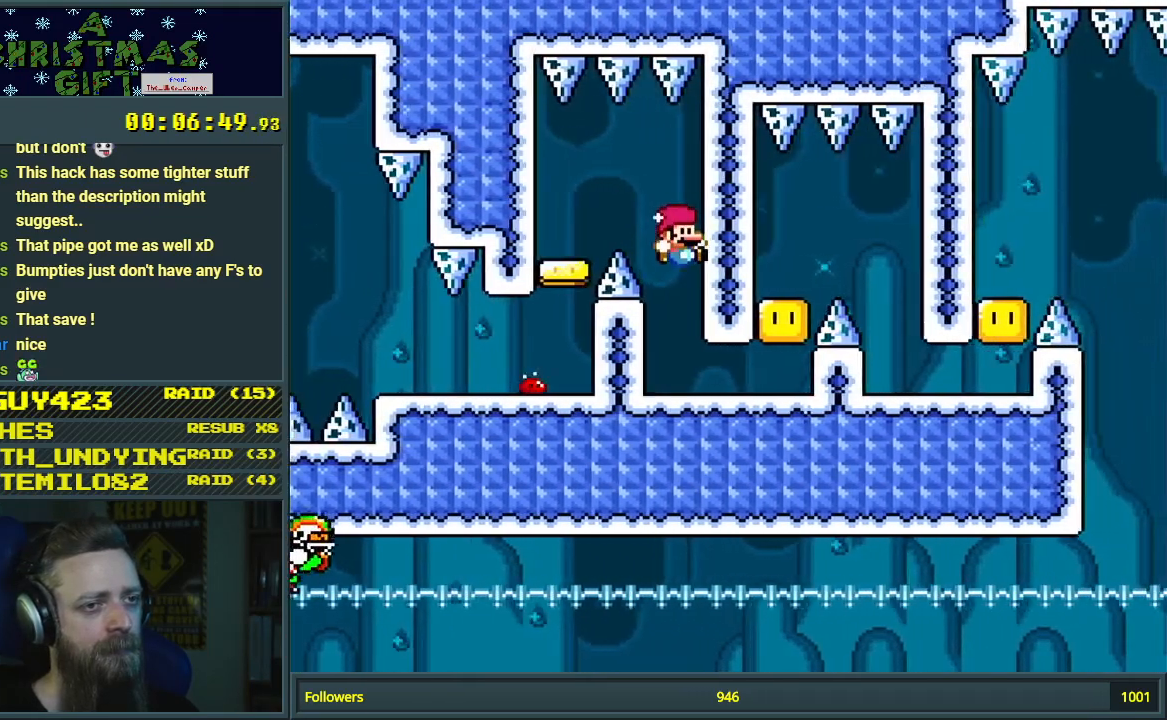
{"buttons": ["Y"], "events": [[17, "DPAD_RIGHT", "down"], [467, "DPAD_RIGHT", "up"]]}
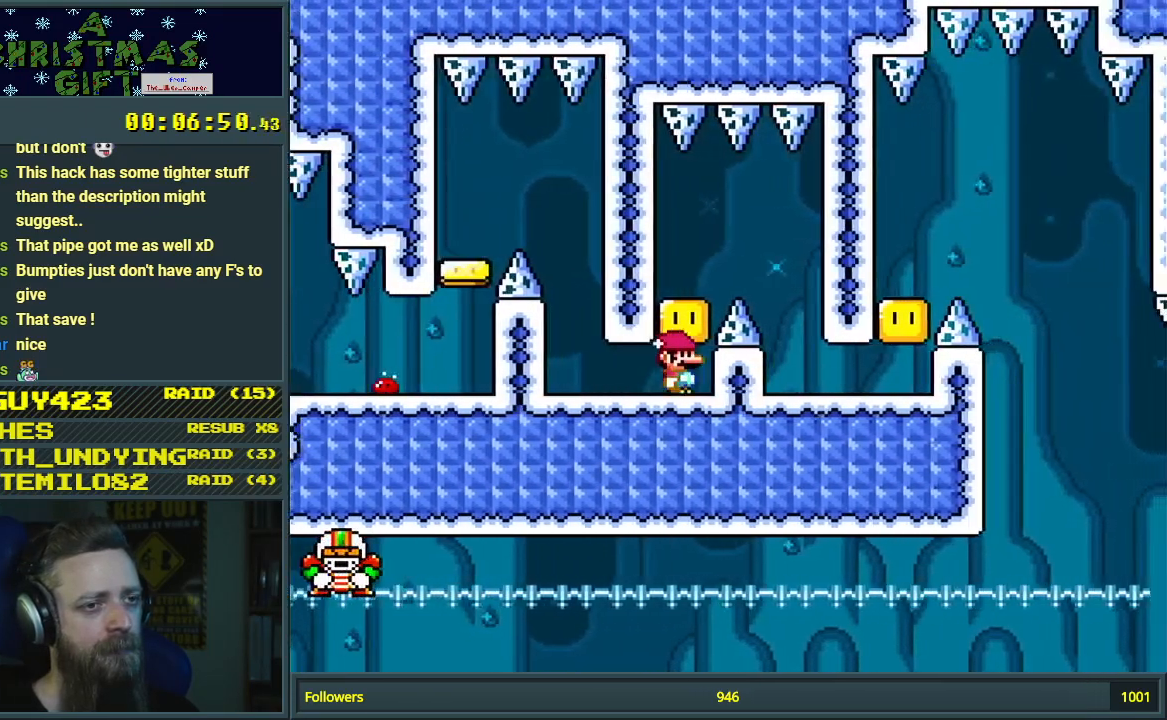
{"buttons": ["Y", "DPAD_RIGHT"], "events": [[33, "B", "down"], [100, "B", "up"], [333, "B", "down"], [400, "DPAD_RIGHT", "down"], [450, "B", "up"]]}
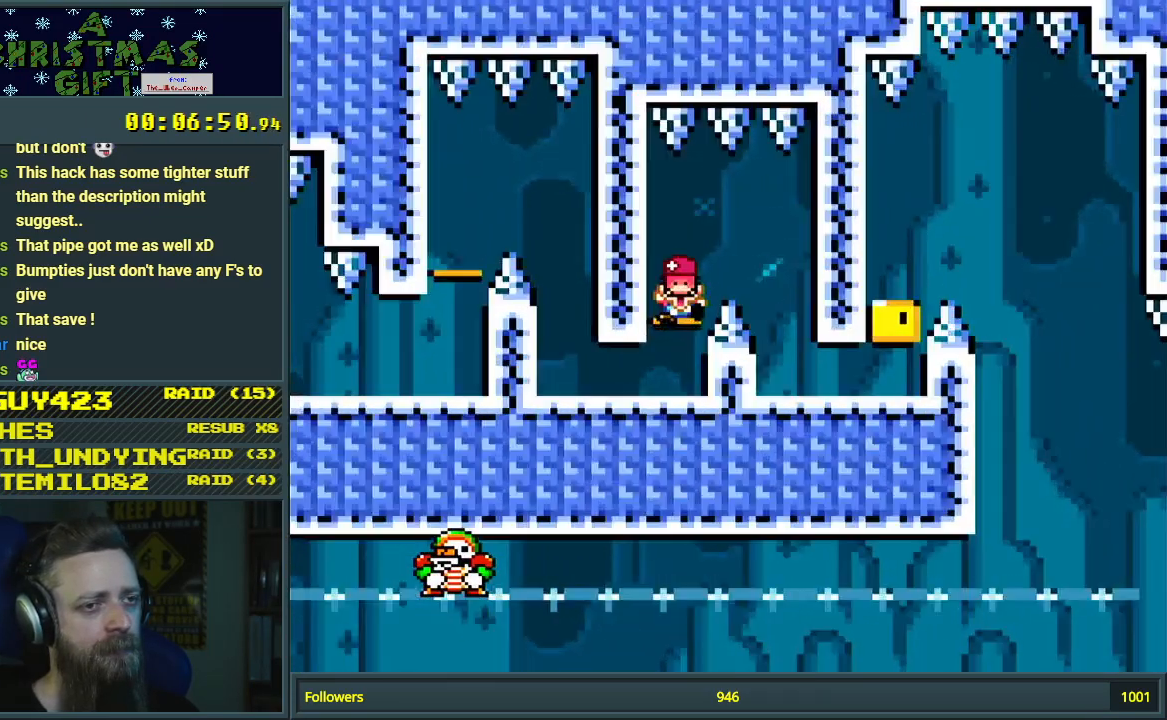
{"buttons": [], "events": [[50, "B", "down"], [267, "DPAD_RIGHT", "up"], [350, "Y", "up"], [367, "B", "up"]]}